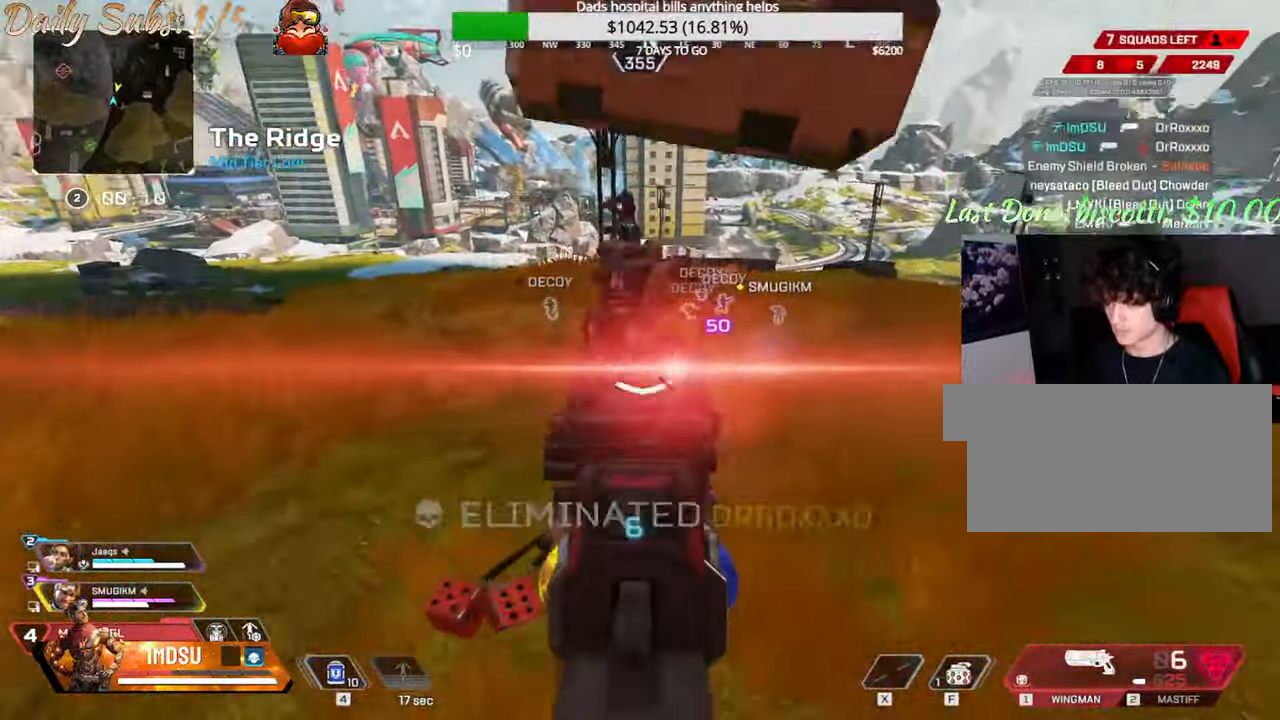
Gameplay with keyboard and mouse; each line is a JSON object with the keys and mouse buttons held at the frame after it. "events" lists presses ("down") and releases ("up") of "a", "ctrl", "d", "e", "f", "q", "r", "s", "shift", "space", "tab", "w", "mouse_left", "mouse_wheel", "mouse_right", "mouse_mb4" and "mouse_mb5" between this image and that frame as [ms after this image, input, new state], when the widget could be followed in between. "mouse_left", "mouse_wheel", "mouse_right", "mouse_mb4", "mouse_mb5" = the "left", "wheel", "right", "mb4", "mb5" buttons of the "mouse" list. No other keys are recorded. "wheel" means that the mouse wheel is clicked or scrolled. Mouse movement is not recorded.
{"keys": ["a", "e", "s"], "mouse": [], "events": [[50, "mouse_right", "up"], [217, "w", "up"], [234, "e", "down"], [317, "s", "down"]]}
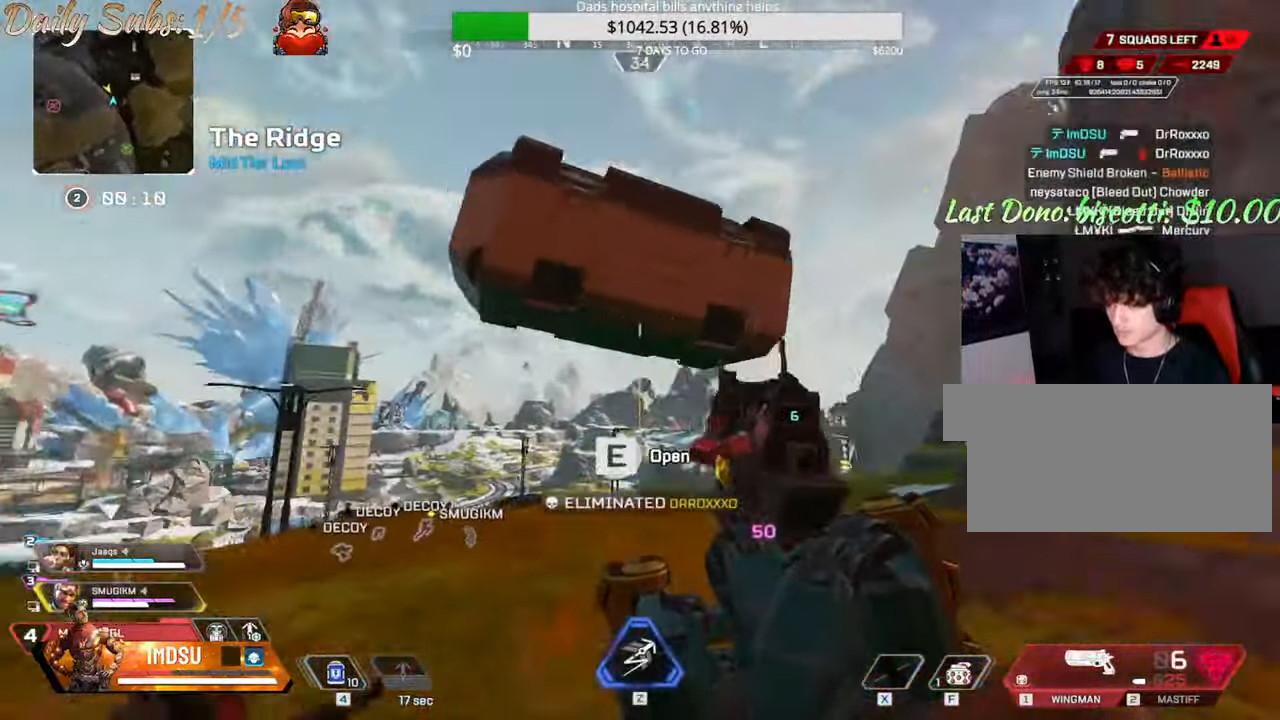
{"keys": ["ctrl", "d"], "mouse": ["left"], "events": [[50, "ctrl", "down"], [150, "s", "up"], [217, "e", "up"], [283, "mouse_left", "down"], [283, "r", "down"], [283, "w", "down"], [333, "w", "up"], [367, "mouse_left", "up"], [383, "r", "up"], [417, "a", "up"], [450, "d", "down"], [500, "mouse_left", "down"]]}
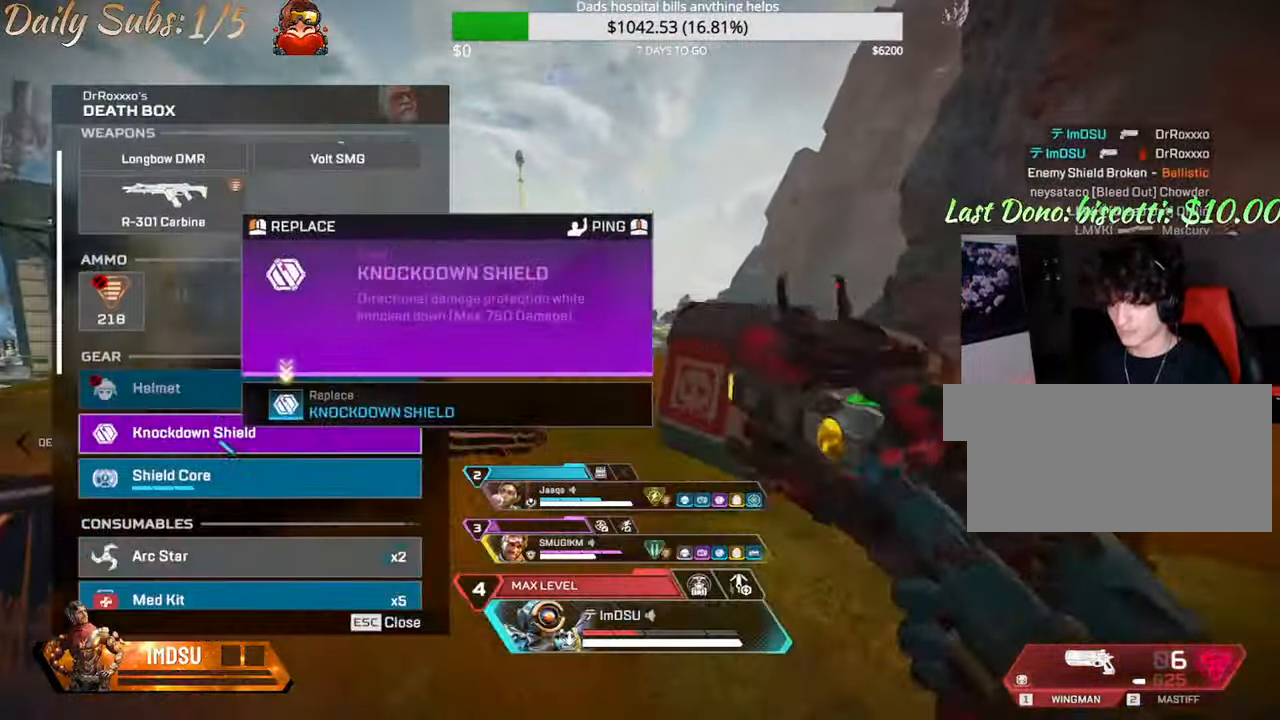
{"keys": ["shift", "w"], "mouse": [], "events": [[84, "mouse_left", "up"], [134, "ctrl", "up"], [150, "mouse_left", "down"], [234, "mouse_left", "up"], [300, "w", "down"], [367, "tab", "down"], [401, "d", "up"], [451, "tab", "up"], [501, "shift", "down"]]}
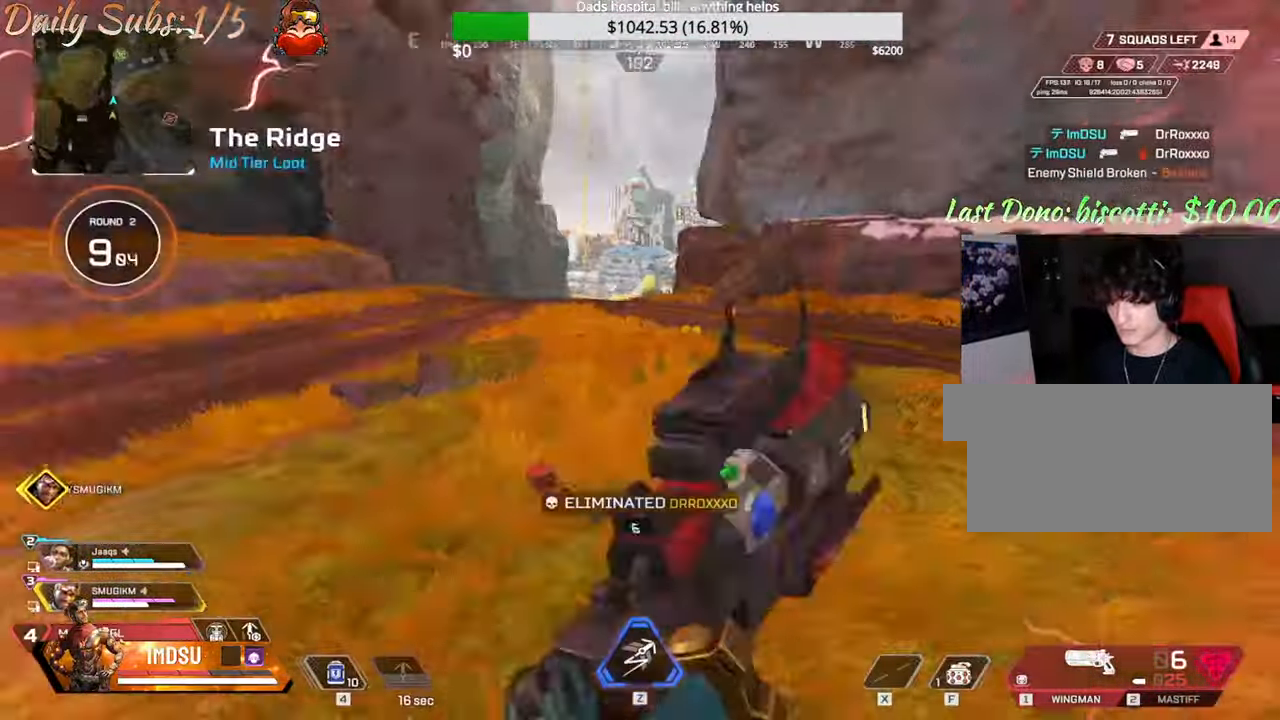
{"keys": ["a", "w"], "mouse": [], "events": [[33, "a", "down"], [150, "shift", "up"], [217, "shift", "down"], [400, "shift", "up"]]}
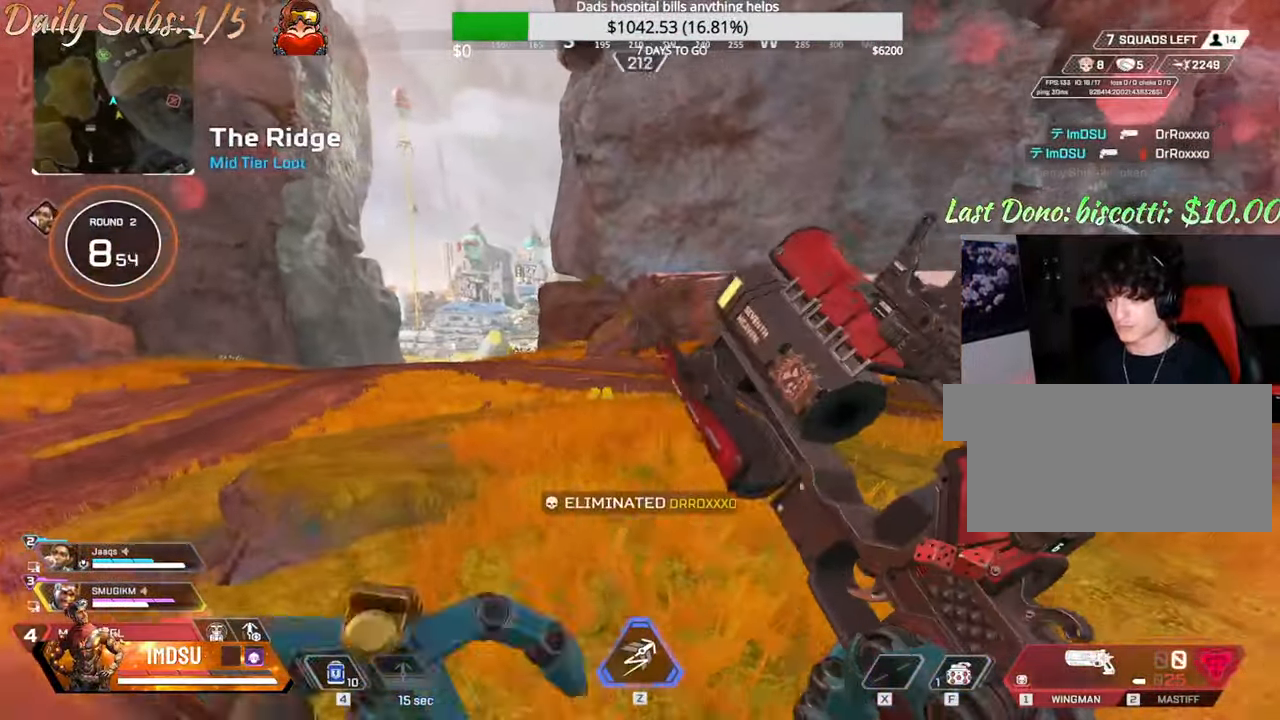
{"keys": ["ctrl", "w"], "mouse": [], "events": [[100, "ctrl", "down"], [184, "a", "up"]]}
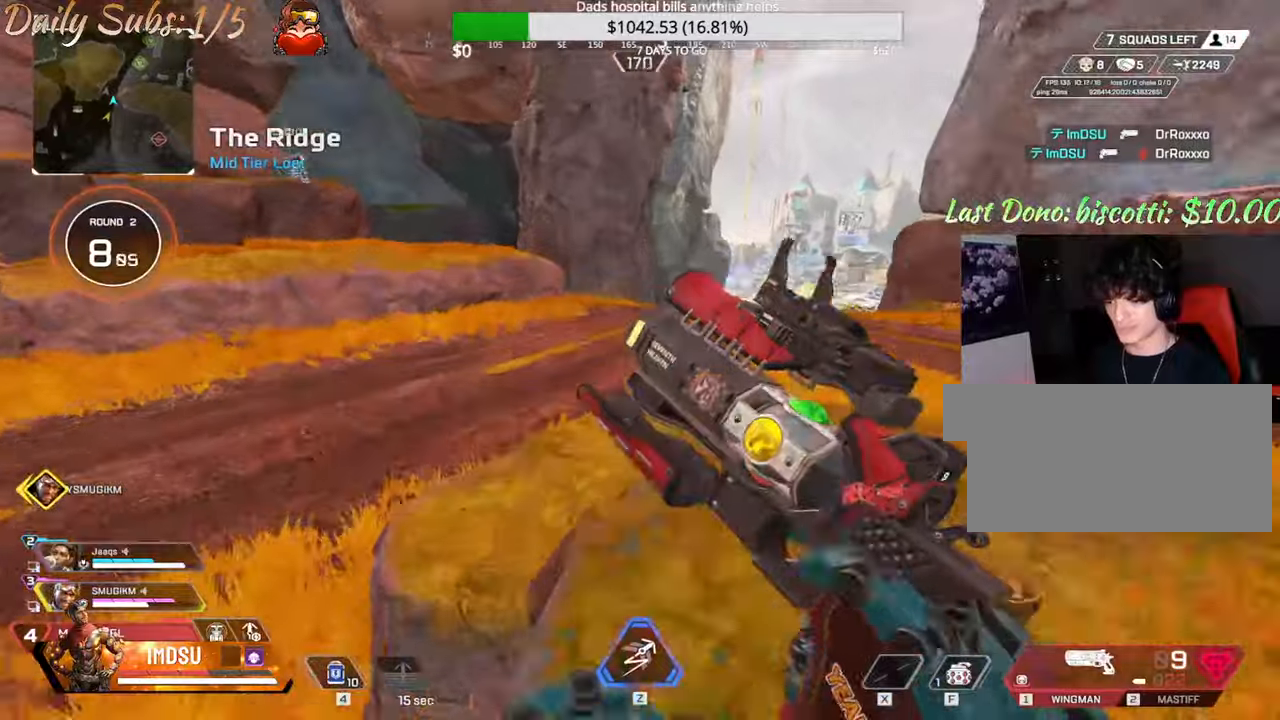
{"keys": ["shift", "w"], "mouse": [], "events": [[184, "e", "down"], [250, "d", "down"], [250, "e", "up"], [267, "ctrl", "up"], [334, "d", "up"], [351, "shift", "down"]]}
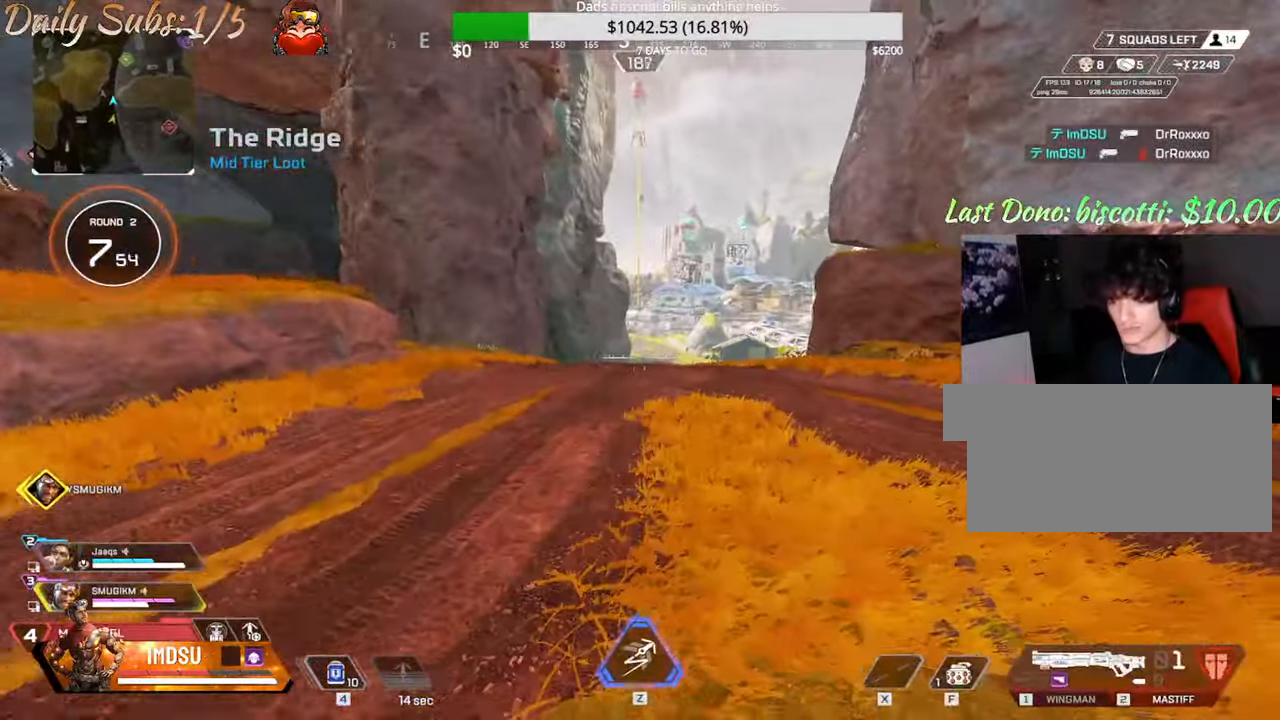
{"keys": ["shift", "w"], "mouse": [], "events": [[133, "shift", "up"], [383, "shift", "down"]]}
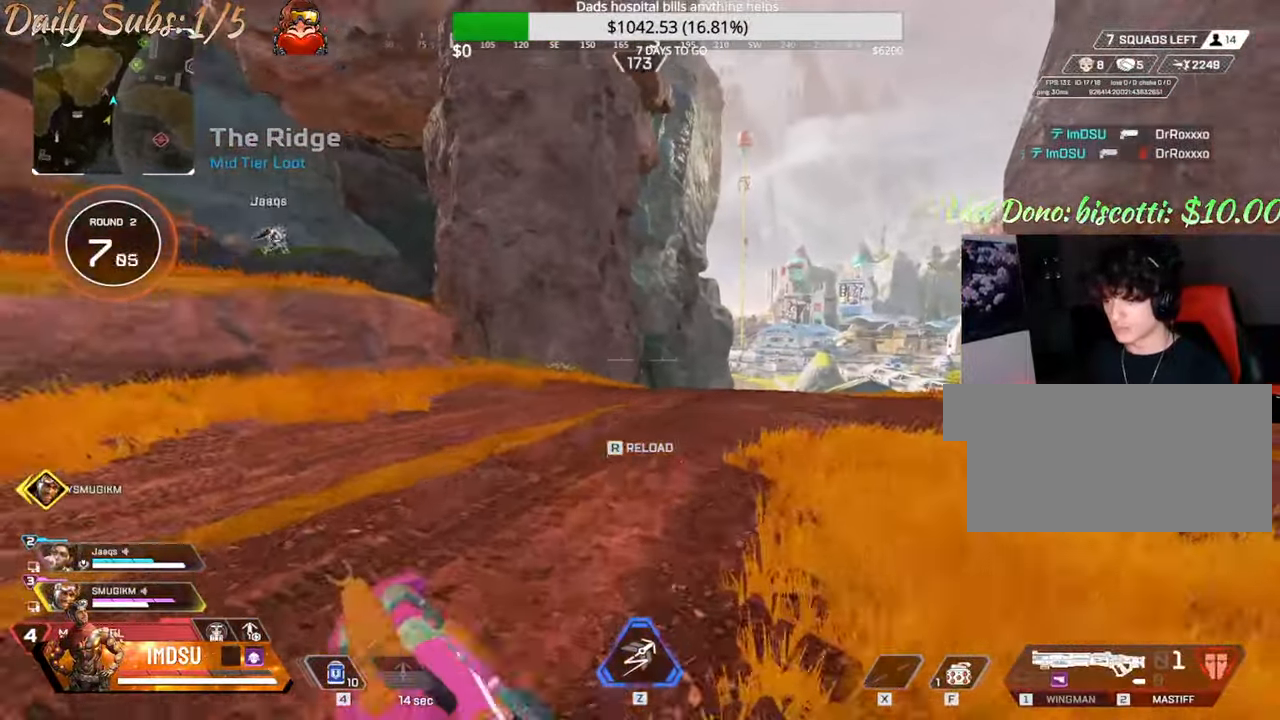
{"keys": ["r", "shift", "w"], "mouse": [], "events": [[100, "r", "down"], [234, "r", "up"], [300, "r", "down"], [384, "r", "up"], [467, "r", "down"]]}
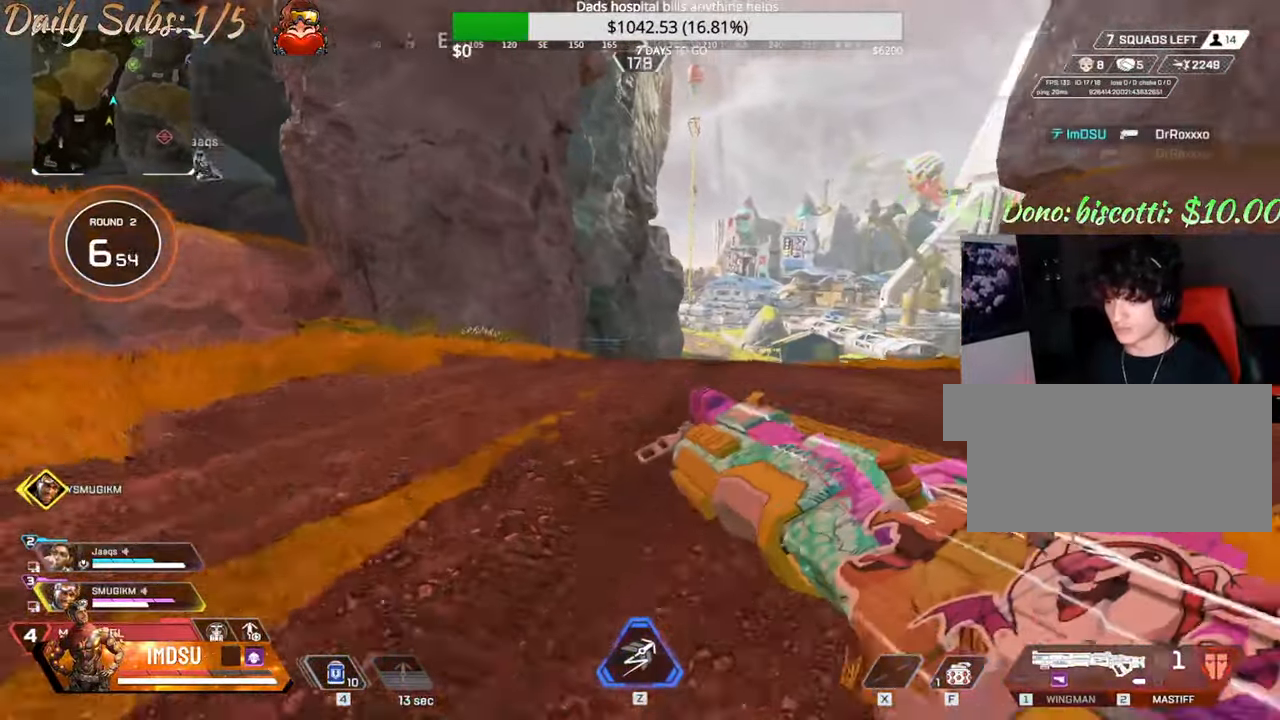
{"keys": ["r", "shift", "w"], "mouse": [], "events": [[50, "r", "up"], [133, "r", "down"], [217, "r", "up"], [267, "r", "down"], [350, "r", "up"], [433, "r", "down"]]}
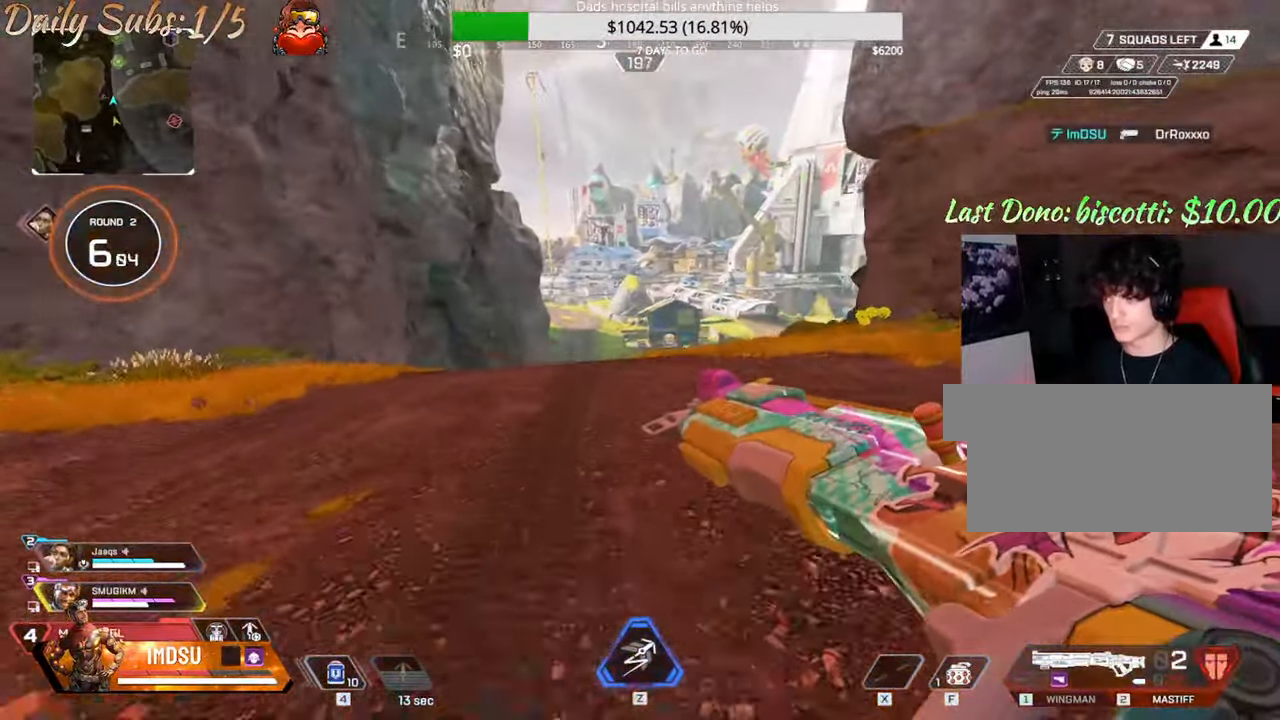
{"keys": ["w"], "mouse": [], "events": [[17, "r", "up"], [84, "r", "down"], [167, "r", "up"], [234, "r", "down"], [317, "r", "up"], [501, "shift", "up"]]}
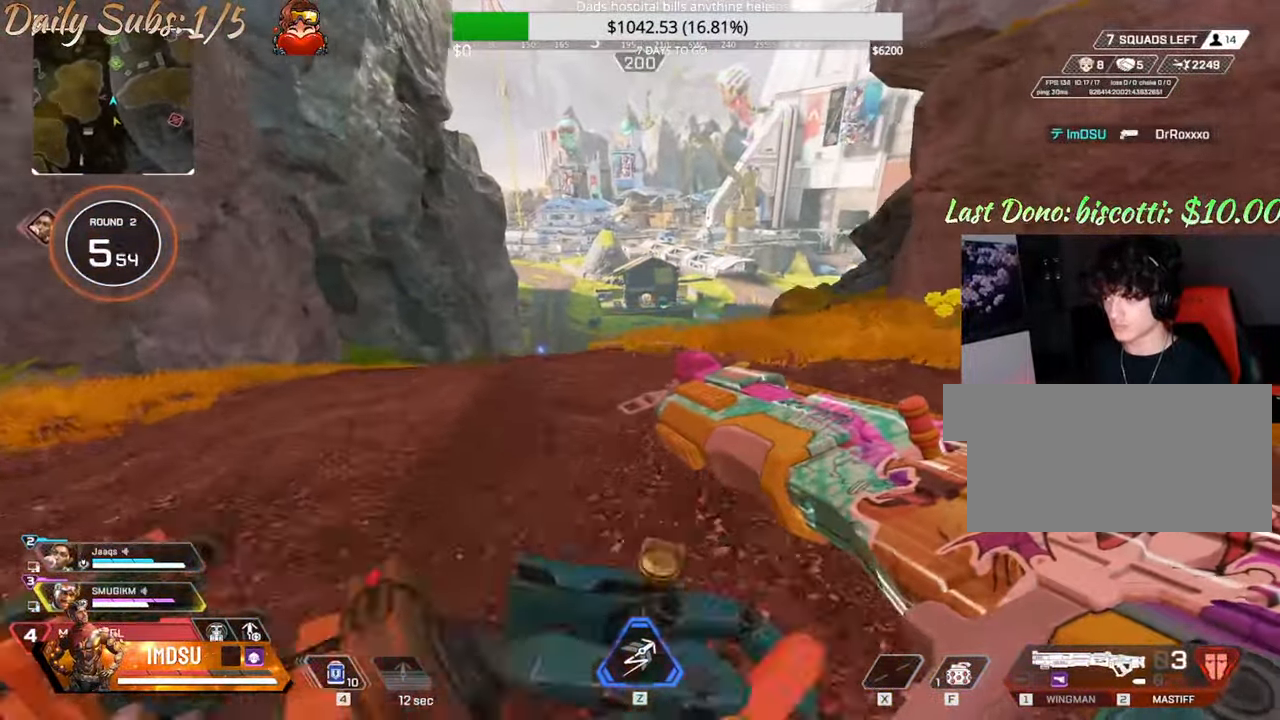
{"keys": ["shift", "w"], "mouse": [], "events": [[350, "shift", "down"]]}
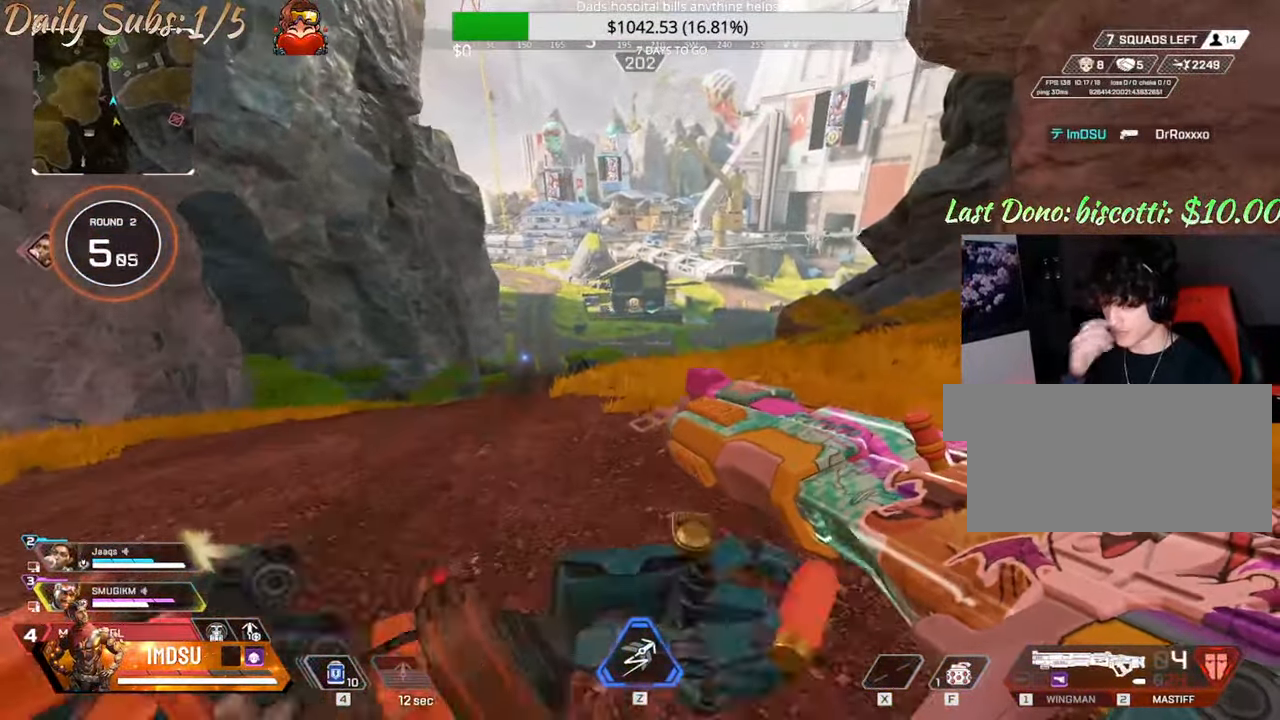
{"keys": ["w"], "mouse": [], "events": [[384, "shift", "up"]]}
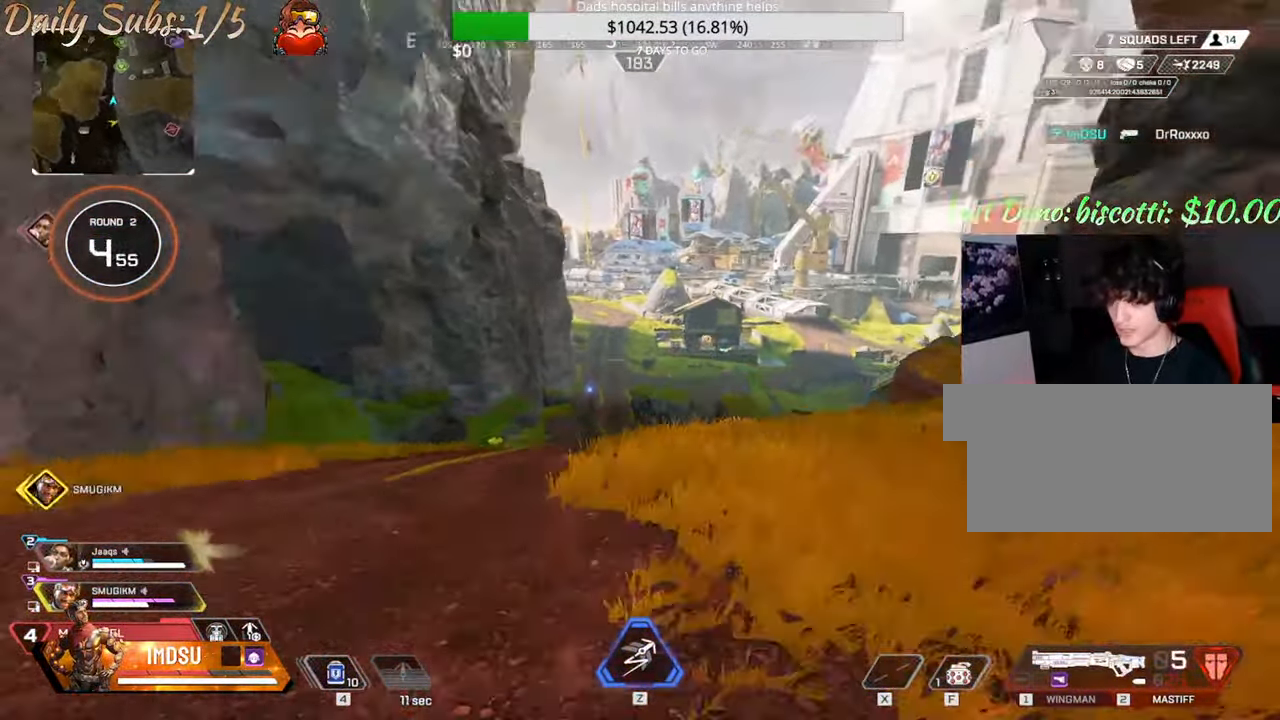
{"keys": ["ctrl", "w"], "mouse": [], "events": [[400, "ctrl", "down"]]}
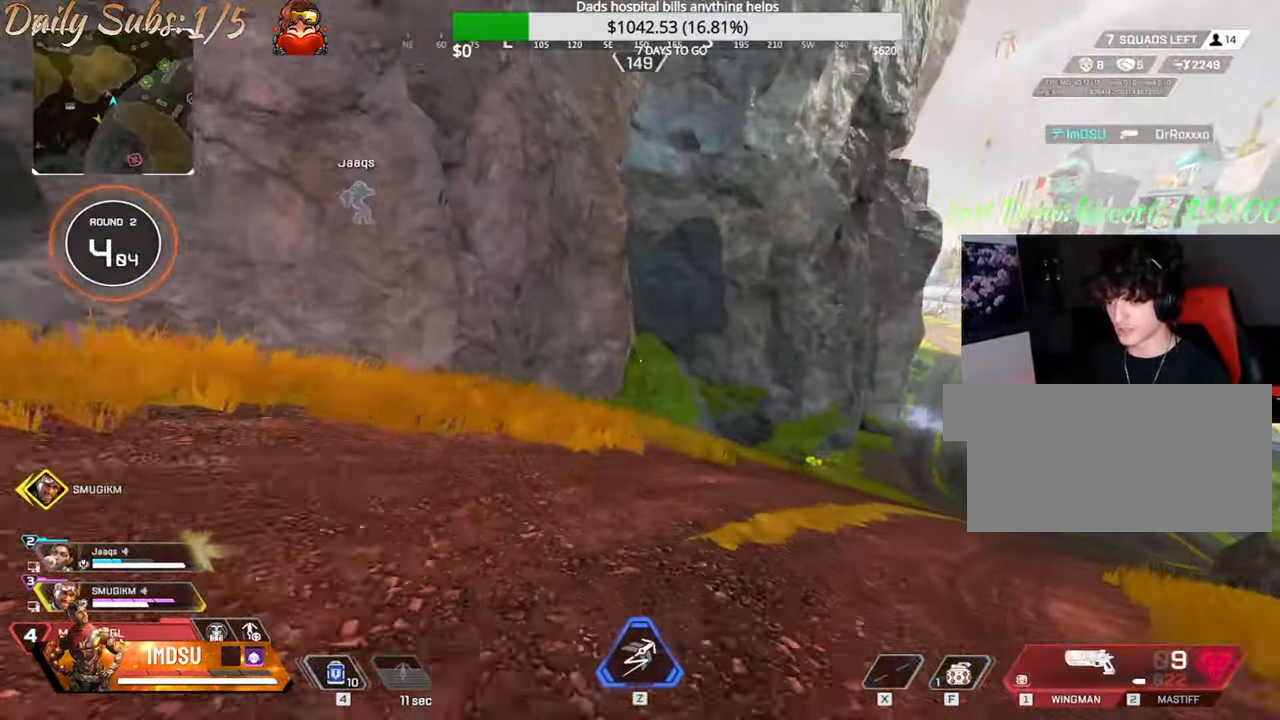
{"keys": ["ctrl", "w"], "mouse": [], "events": []}
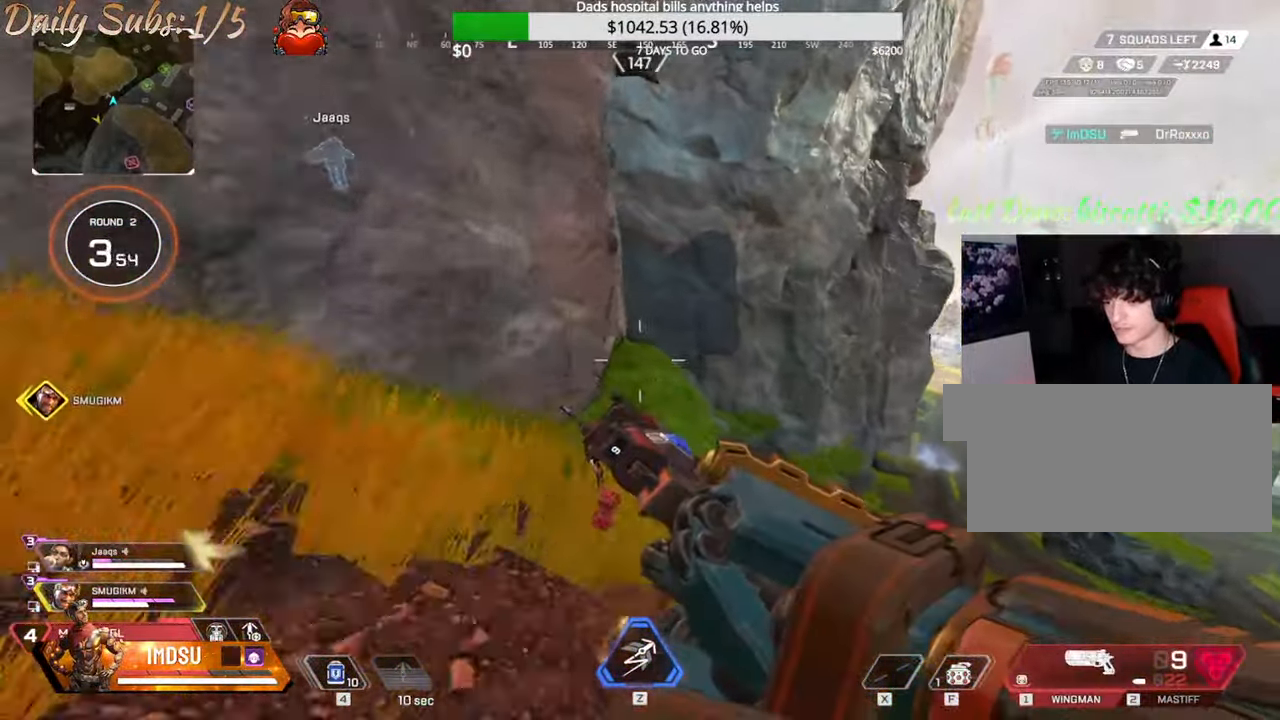
{"keys": ["d"], "mouse": [], "events": [[150, "ctrl", "up"], [150, "w", "up"], [400, "d", "down"]]}
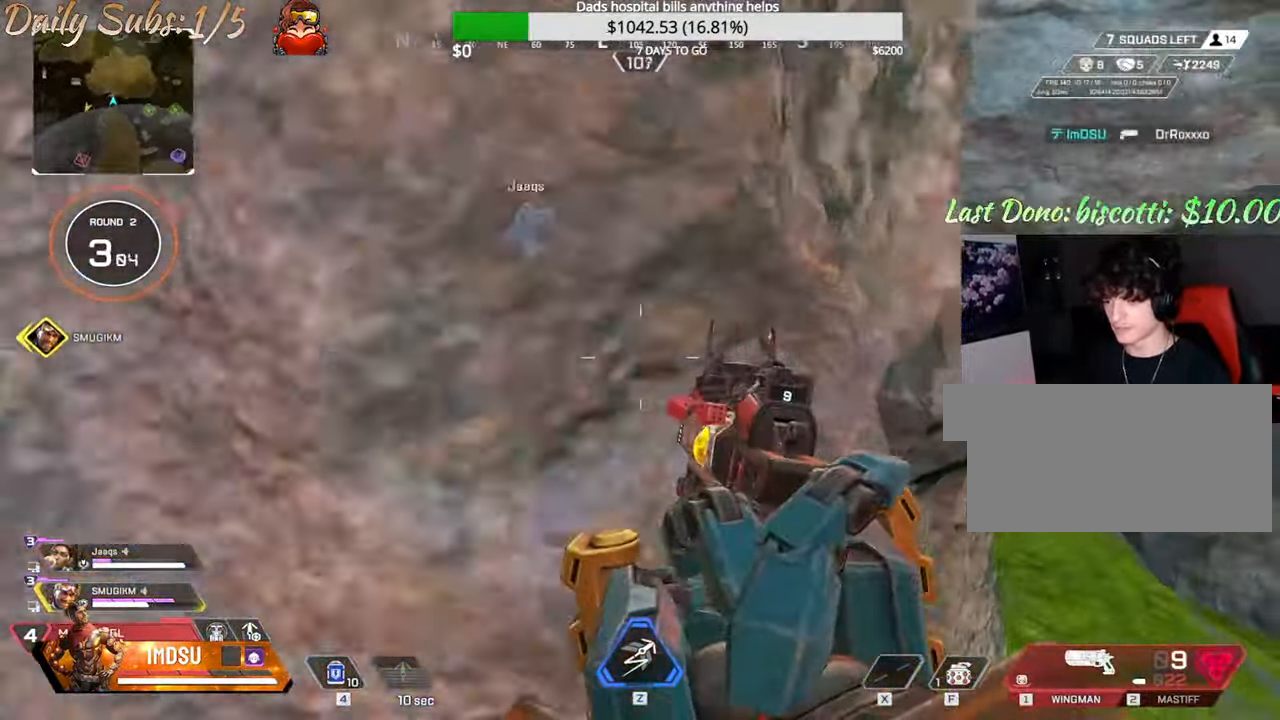
{"keys": ["d"], "mouse": [], "events": [[84, "w", "down"], [167, "a", "down"], [200, "d", "up"], [250, "w", "up"], [334, "w", "down"], [433, "d", "down"], [500, "a", "up"], [500, "w", "up"]]}
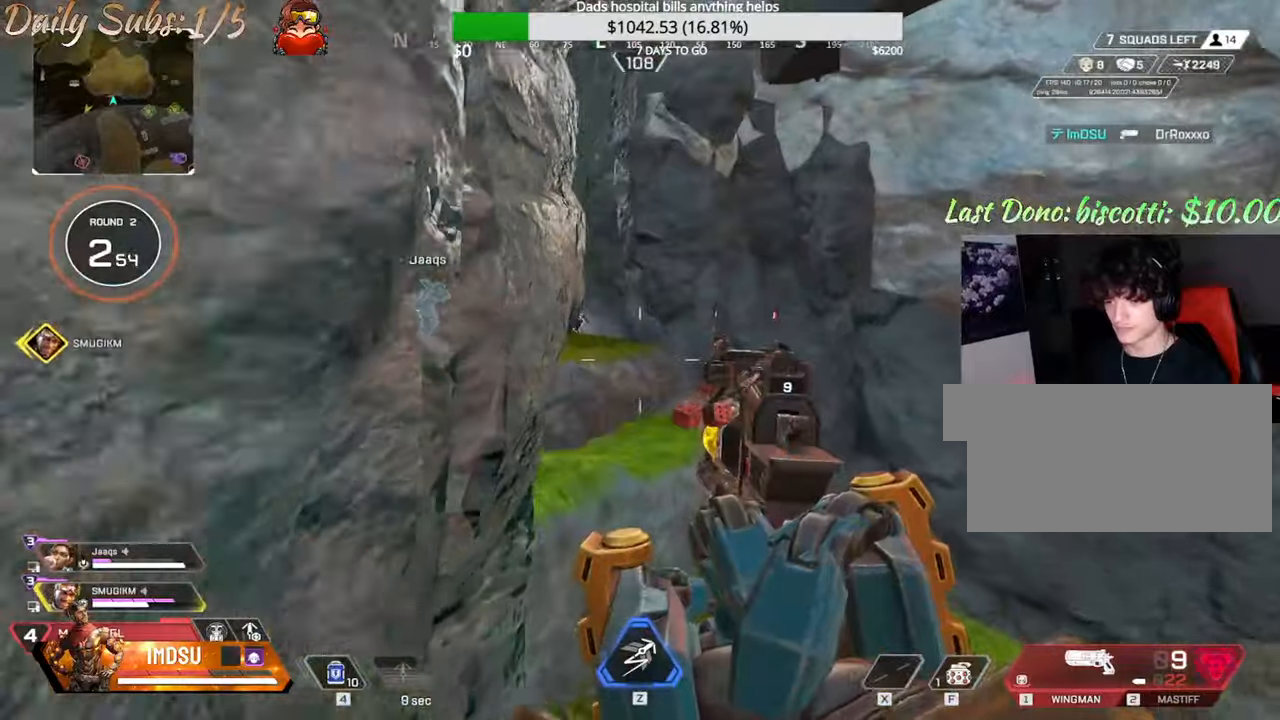
{"keys": ["d"], "mouse": ["left"], "events": [[334, "mouse_left", "down"], [451, "mouse_left", "up"], [501, "mouse_left", "down"]]}
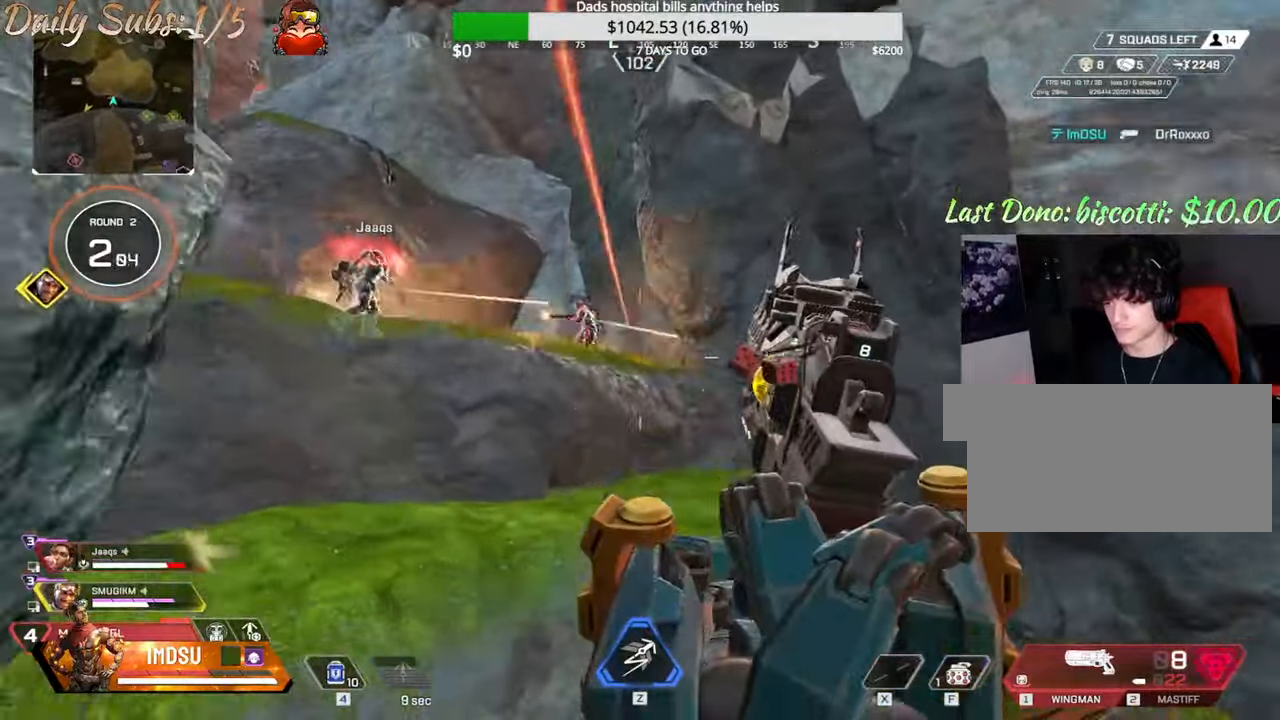
{"keys": ["s"], "mouse": [], "events": [[16, "w", "down"], [83, "mouse_left", "up"], [100, "w", "up"], [183, "s", "down"], [317, "a", "down"], [333, "d", "up"], [367, "a", "up"], [400, "d", "down"], [433, "d", "up"]]}
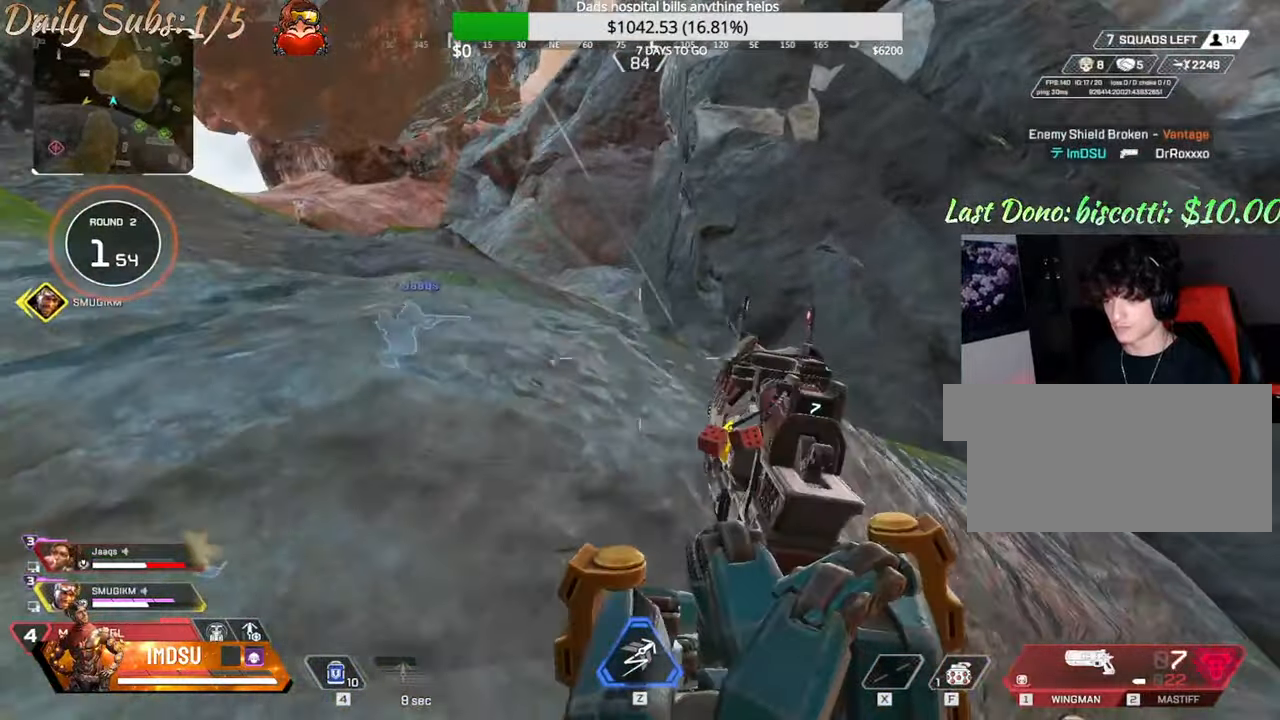
{"keys": [], "mouse": ["left"], "events": [[17, "mouse_right", "down"], [100, "mouse_right", "up"], [200, "a", "down"], [317, "a", "up"], [434, "s", "up"], [484, "mouse_left", "down"]]}
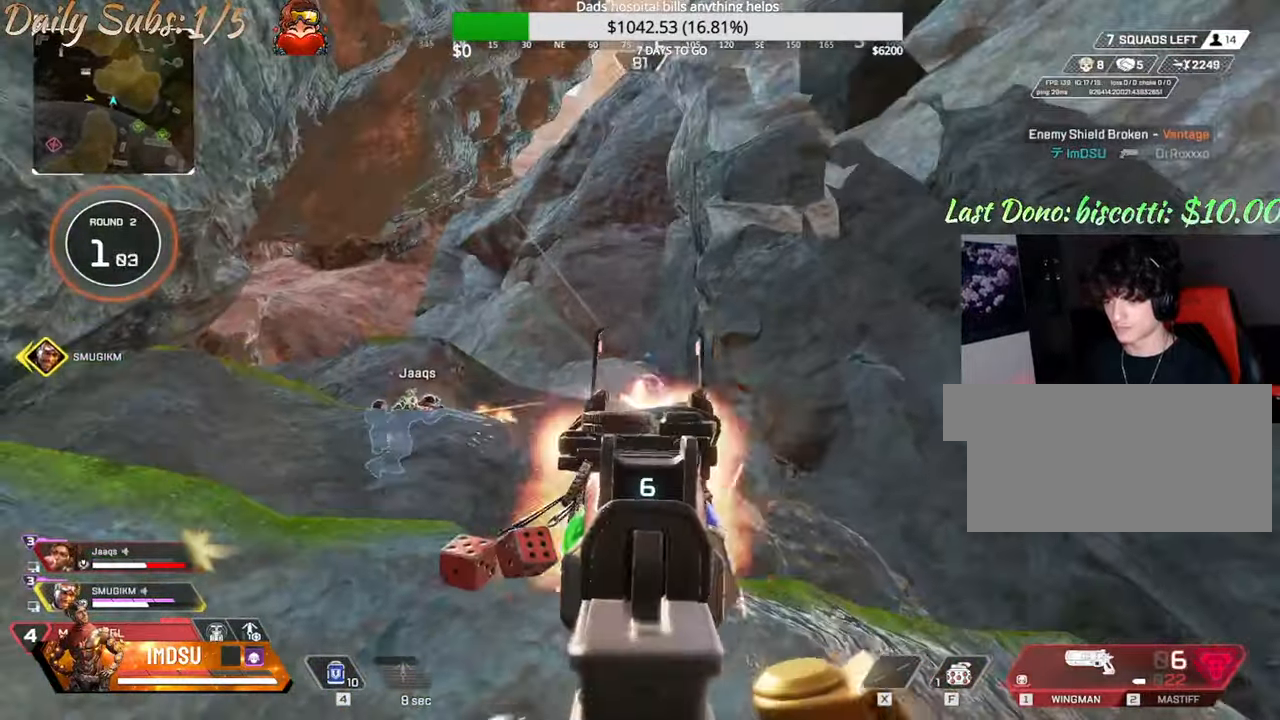
{"keys": ["shift", "w"], "mouse": [], "events": [[100, "mouse_left", "up"], [417, "mouse_right", "down"], [450, "shift", "down"], [450, "w", "down"], [483, "mouse_right", "up"]]}
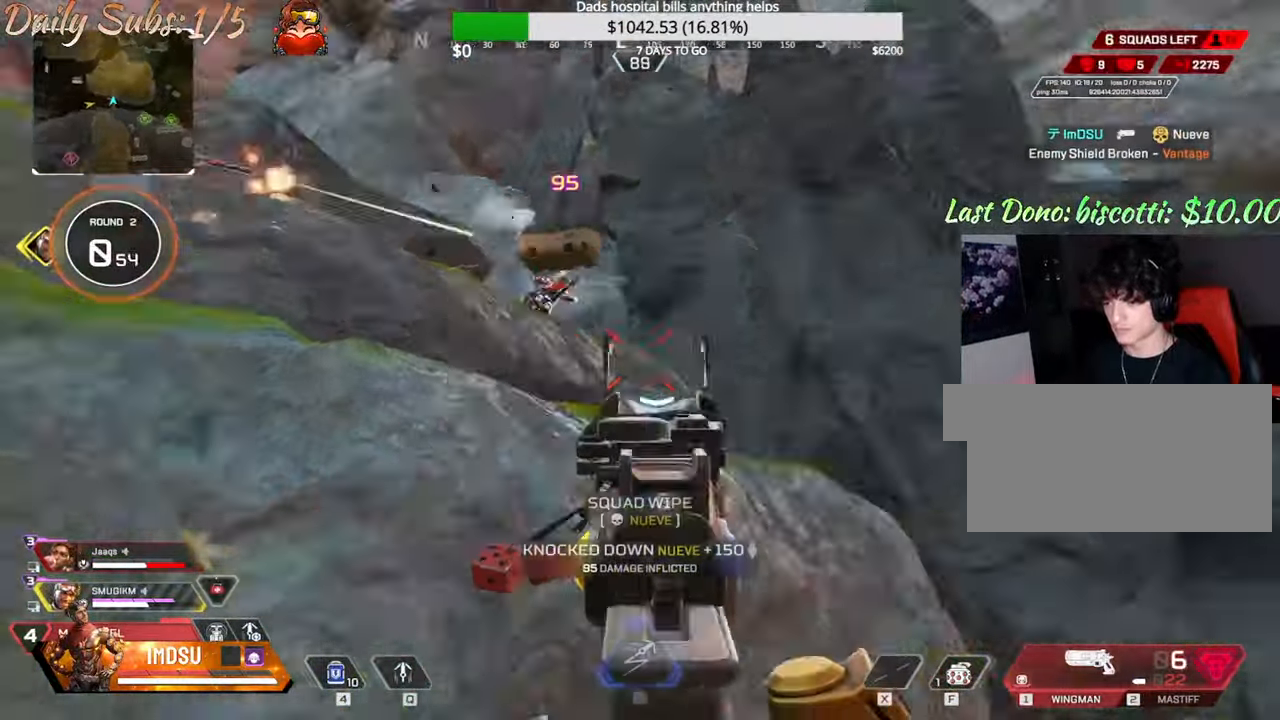
{"keys": ["w"], "mouse": [], "events": [[384, "shift", "up"]]}
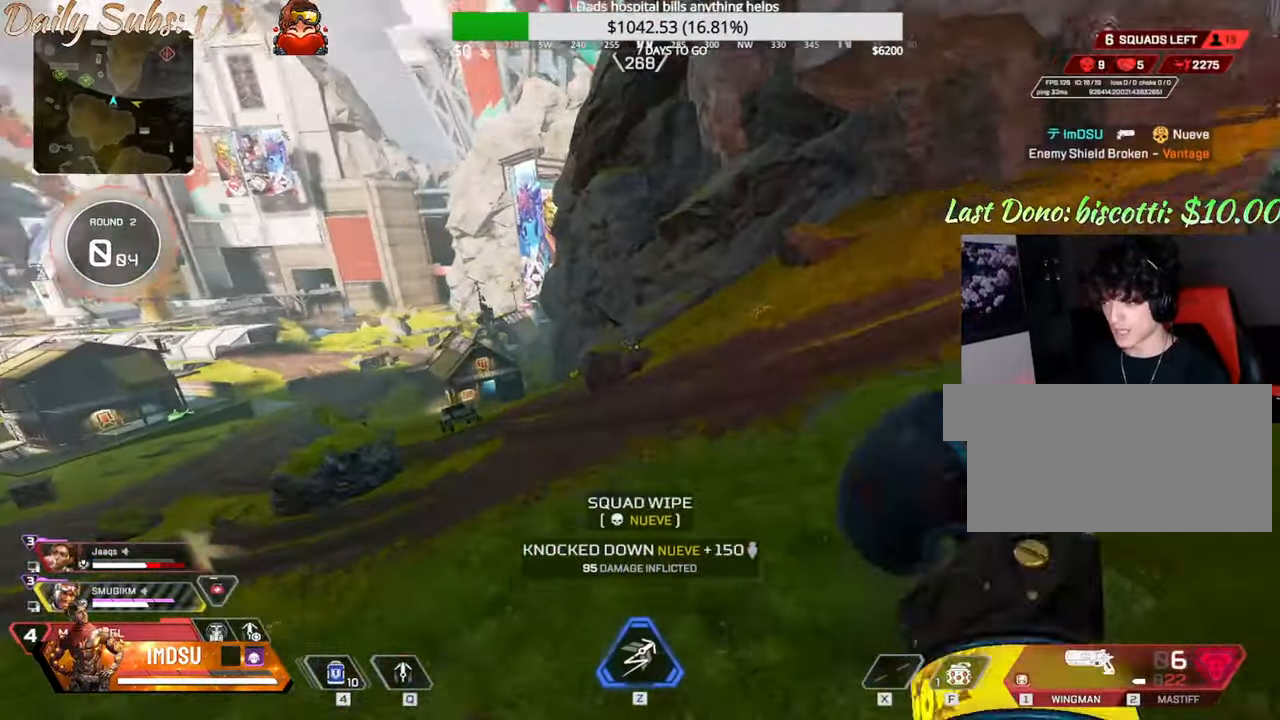
{"keys": ["ctrl", "d"], "mouse": [], "events": [[83, "ctrl", "down"], [417, "d", "down"], [467, "w", "up"]]}
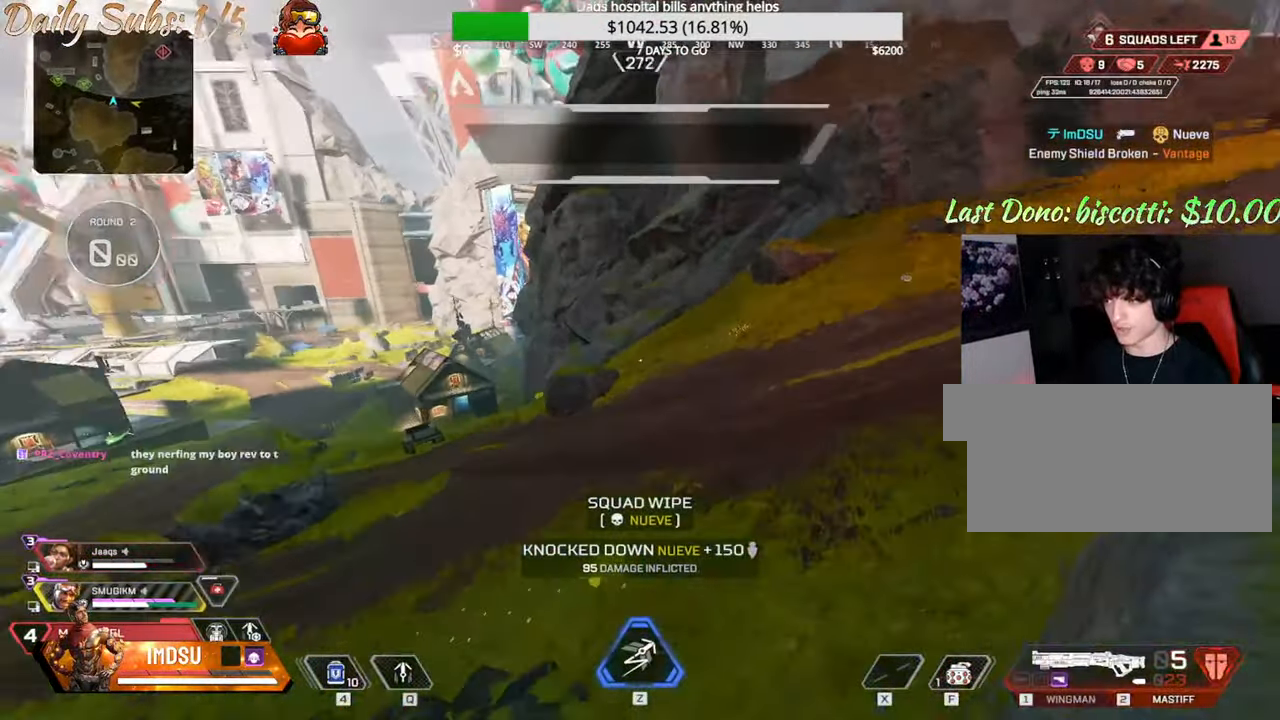
{"keys": ["shift", "w"], "mouse": [], "events": [[50, "w", "down"], [84, "a", "down"], [100, "d", "up"], [217, "ctrl", "up"], [217, "r", "down"], [250, "a", "up"], [300, "shift", "down"], [334, "r", "up"], [384, "r", "down"], [467, "r", "up"]]}
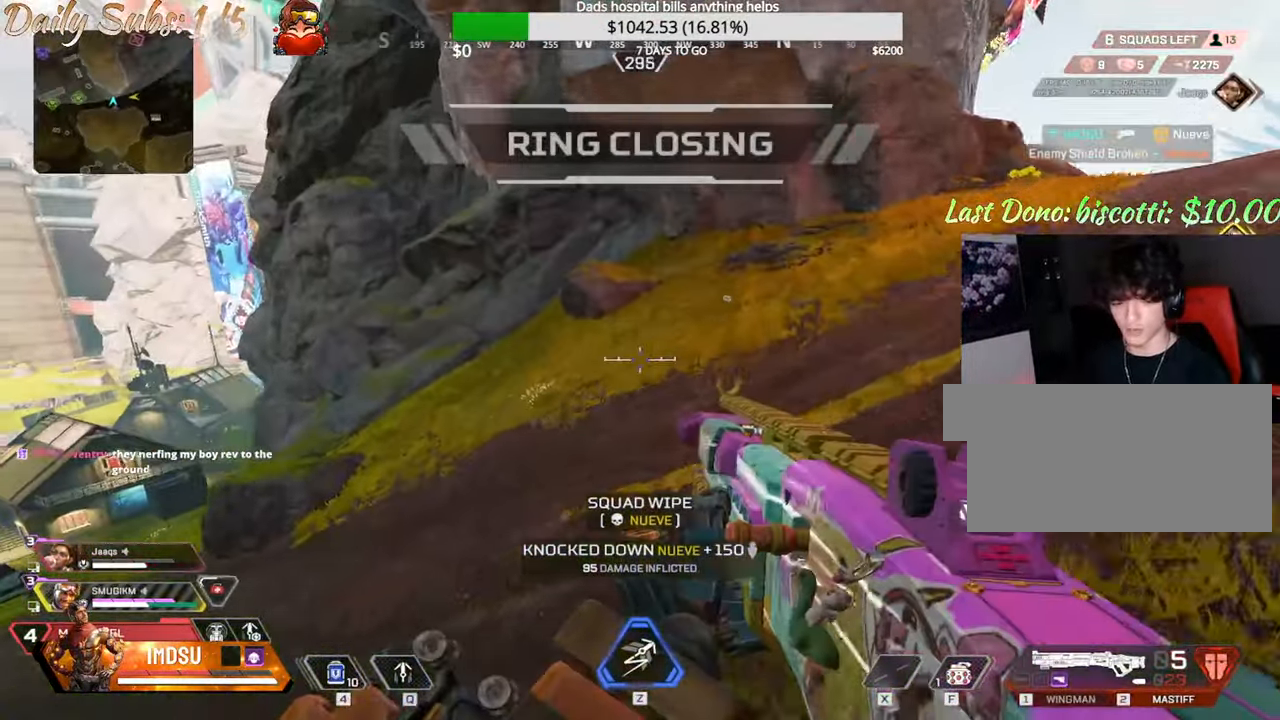
{"keys": ["shift", "w"], "mouse": [], "events": [[50, "r", "down"], [150, "r", "up"]]}
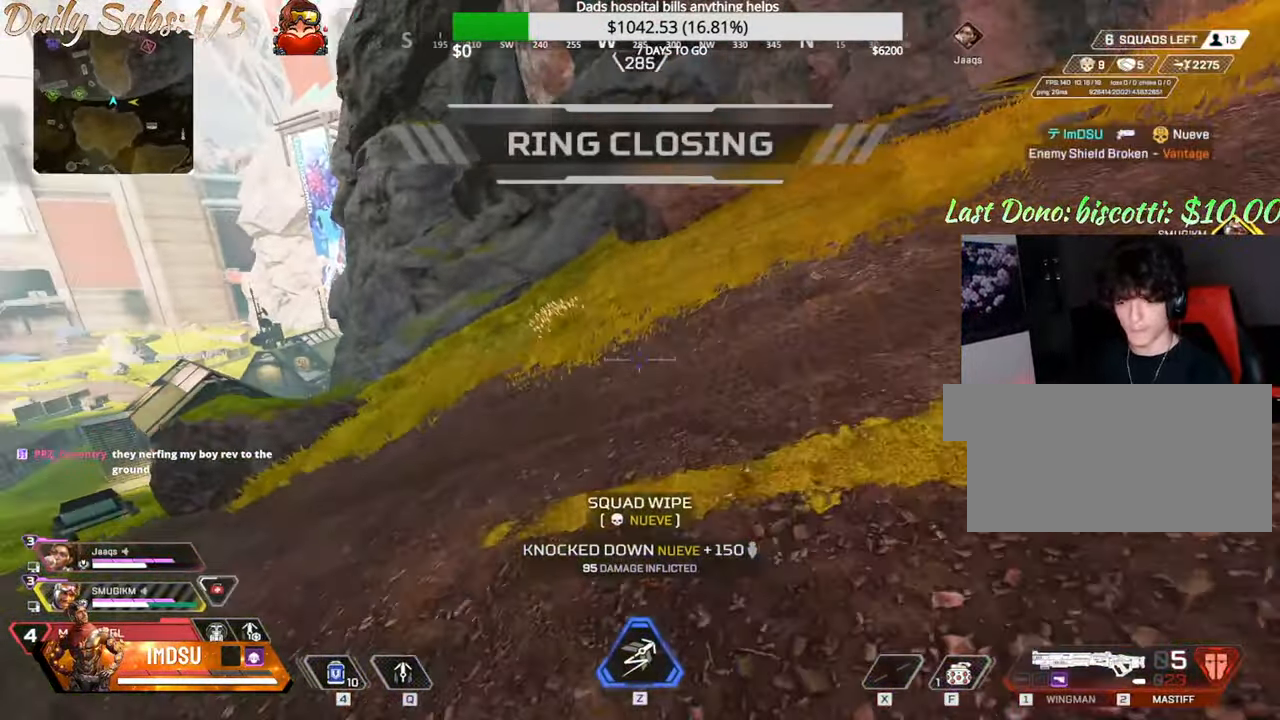
{"keys": ["shift", "w"], "mouse": [], "events": [[101, "shift", "up"], [468, "shift", "down"]]}
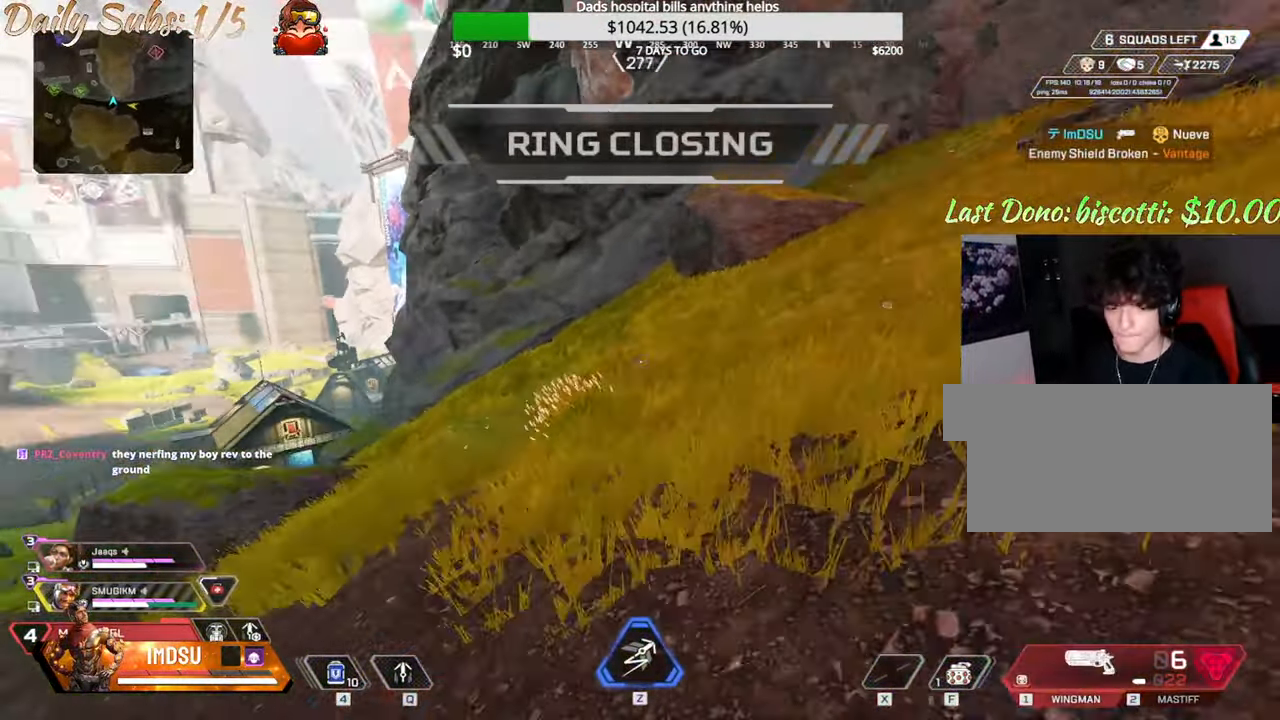
{"keys": ["r", "shift", "w"], "mouse": [], "events": [[100, "r", "down"], [200, "r", "up"], [284, "r", "down"], [367, "r", "up"], [450, "r", "down"]]}
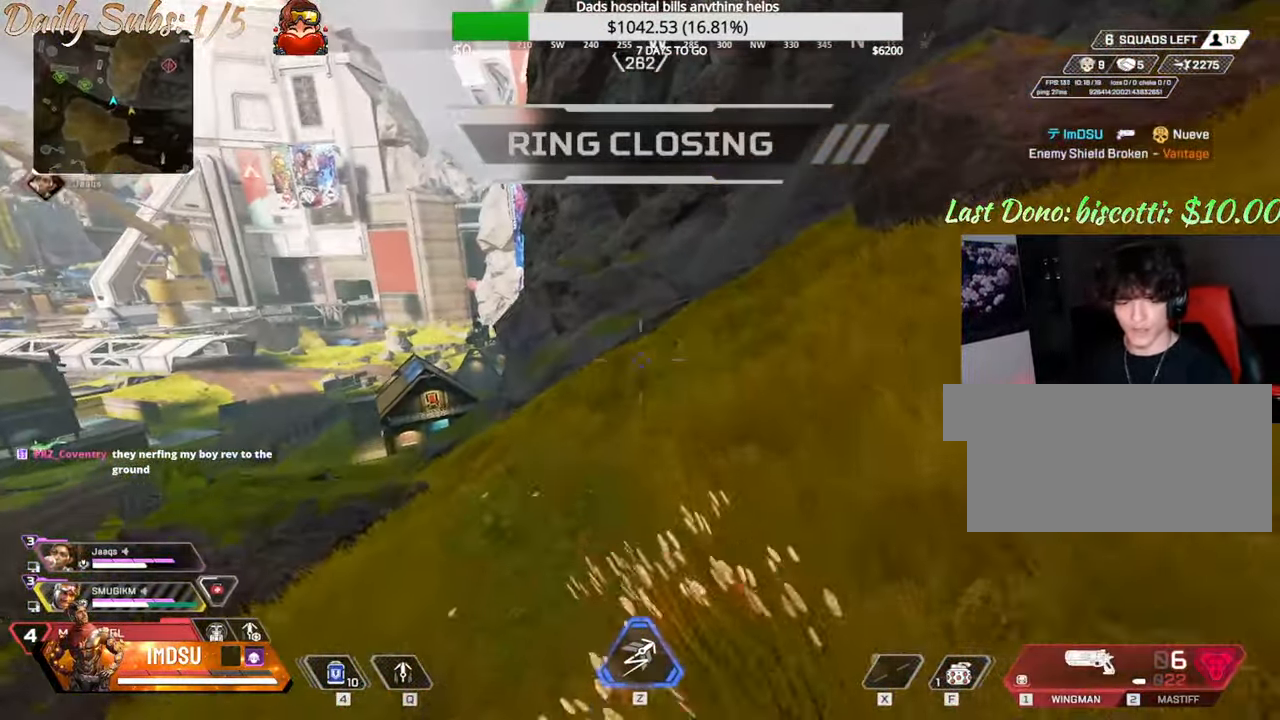
{"keys": [], "mouse": [], "events": [[34, "r", "up"], [117, "r", "down"], [184, "r", "up"], [184, "shift", "up"], [201, "w", "up"]]}
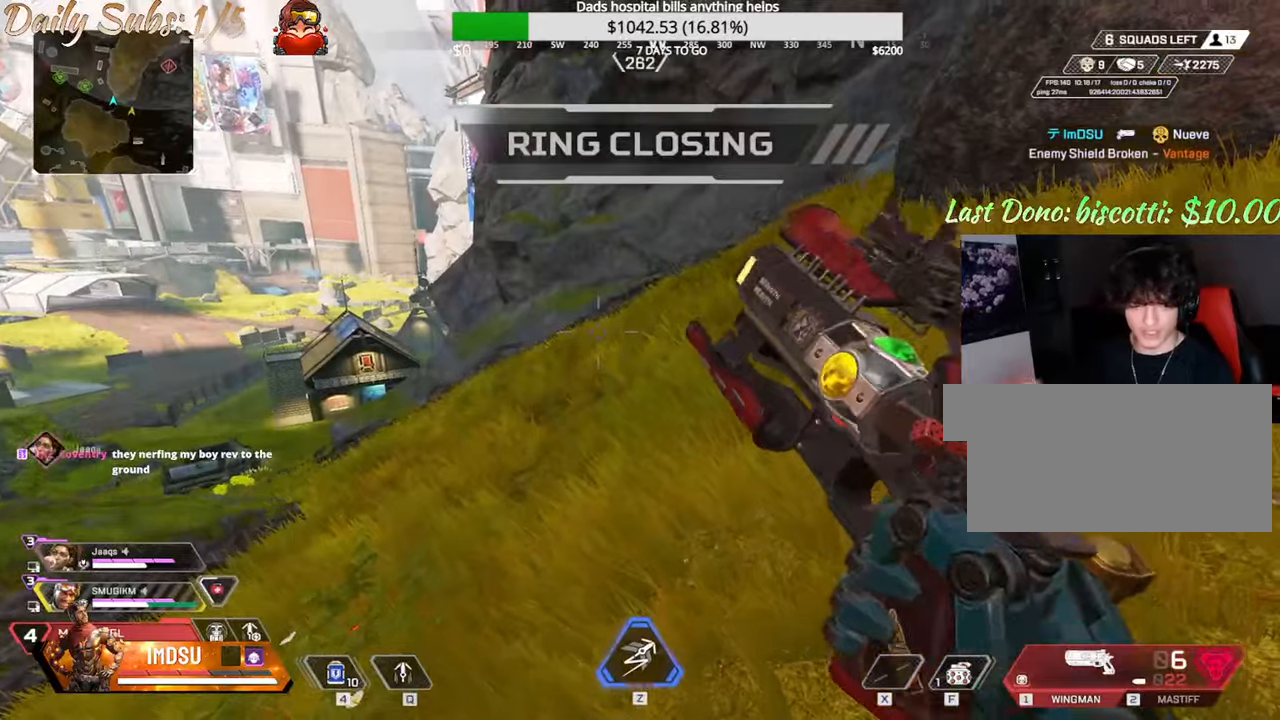
{"keys": [], "mouse": [], "events": []}
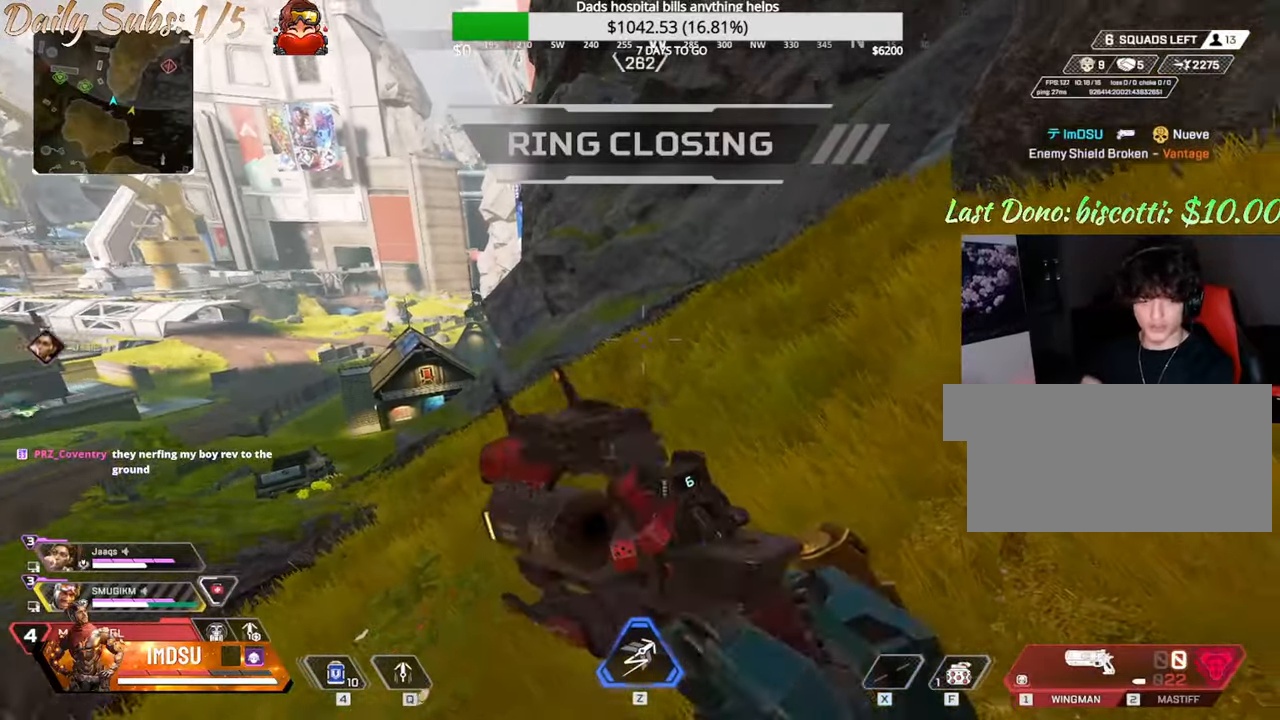
{"keys": [], "mouse": [], "events": []}